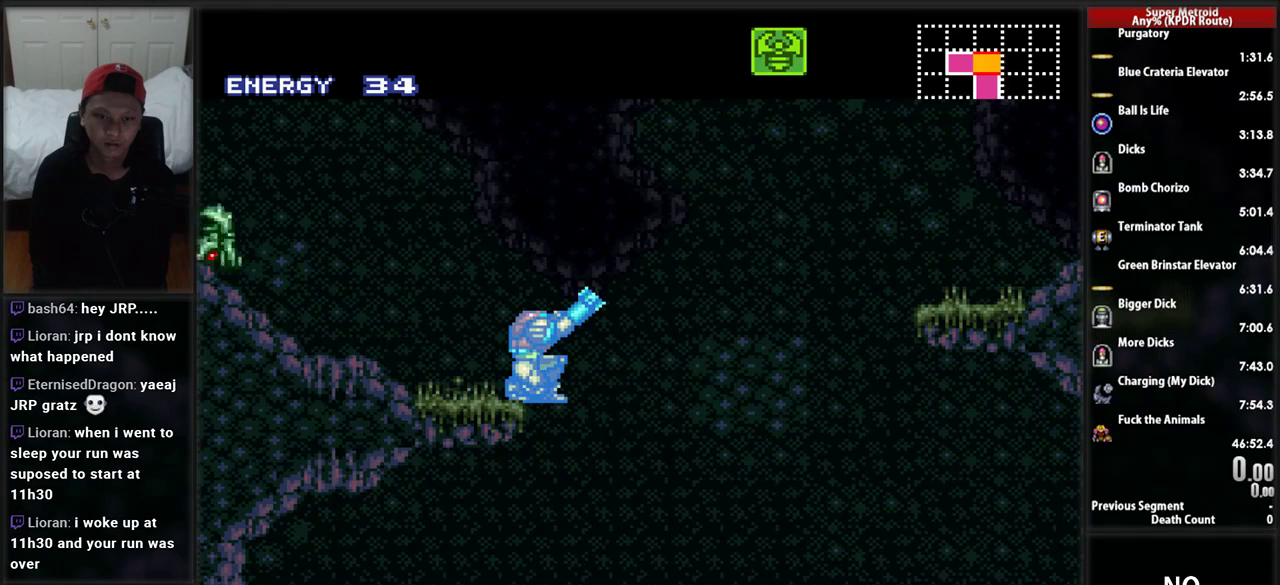
Gameplay with a controller (Nintendo layout); each line is a JSON object with the inputs held at the frame after it. "events" lists button and stick changes between this image and that frame as [ms after this image, input, new state], when the widget could be followed in between. Not read: L3 R3 SELECT.
{"buttons": ["R1"], "events": []}
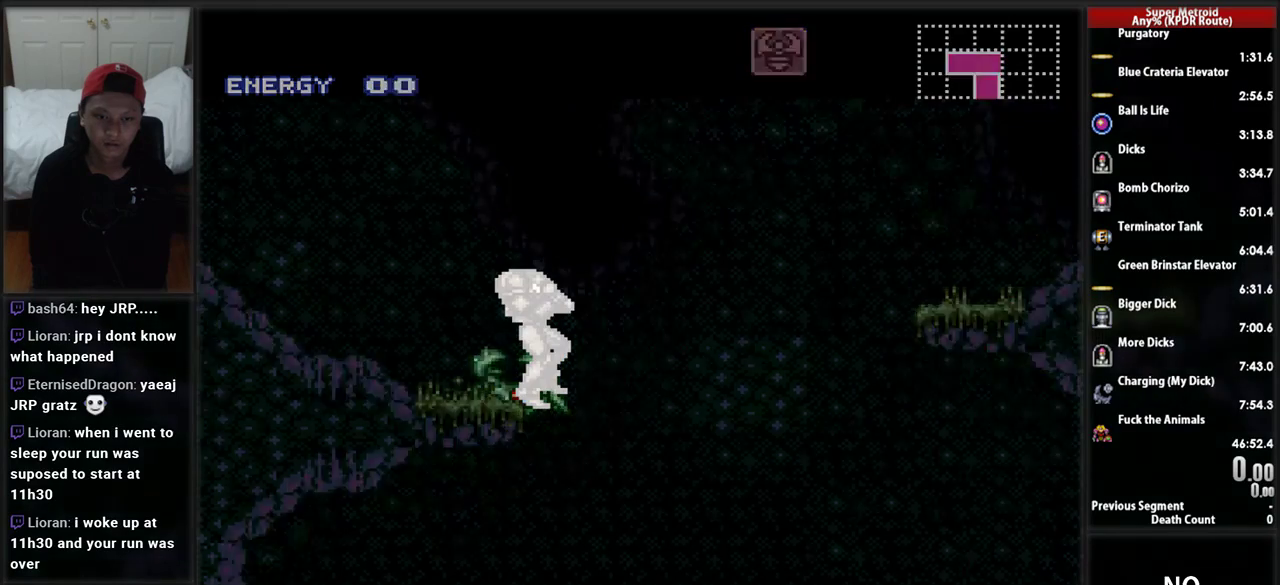
{"buttons": ["R1"], "events": []}
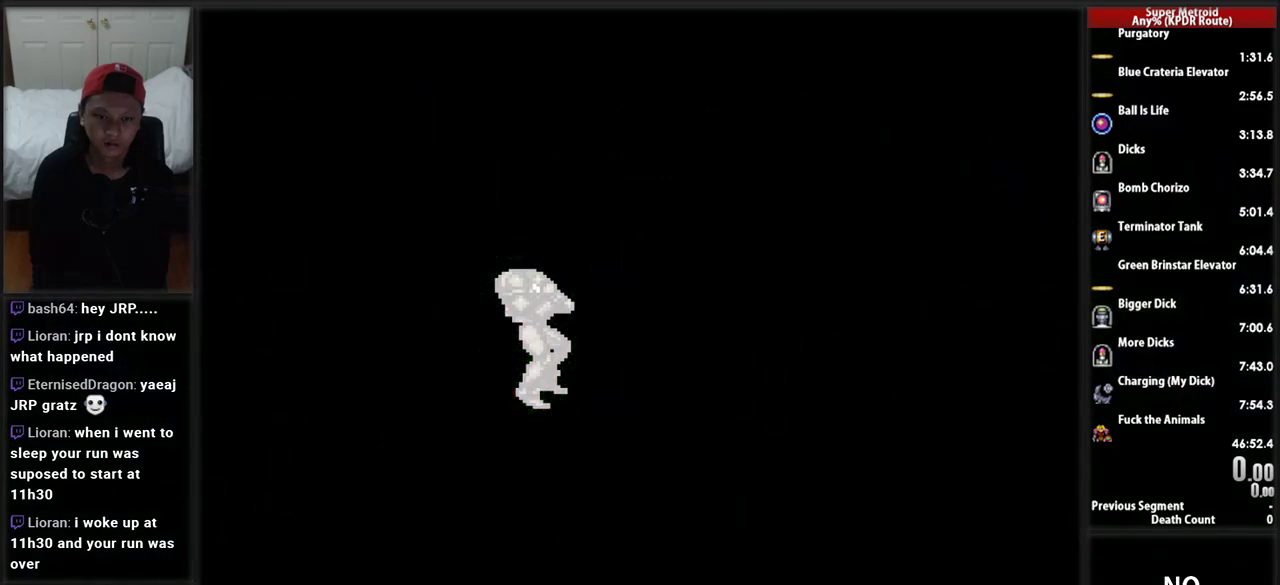
{"buttons": ["R1"], "events": []}
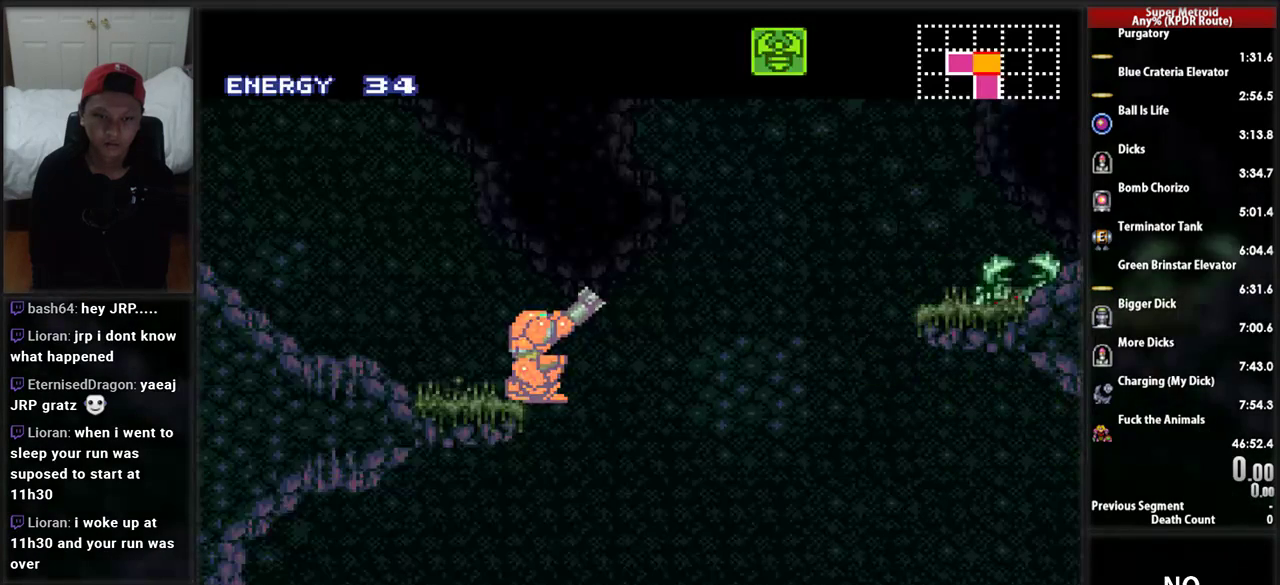
{"buttons": ["R1"], "events": []}
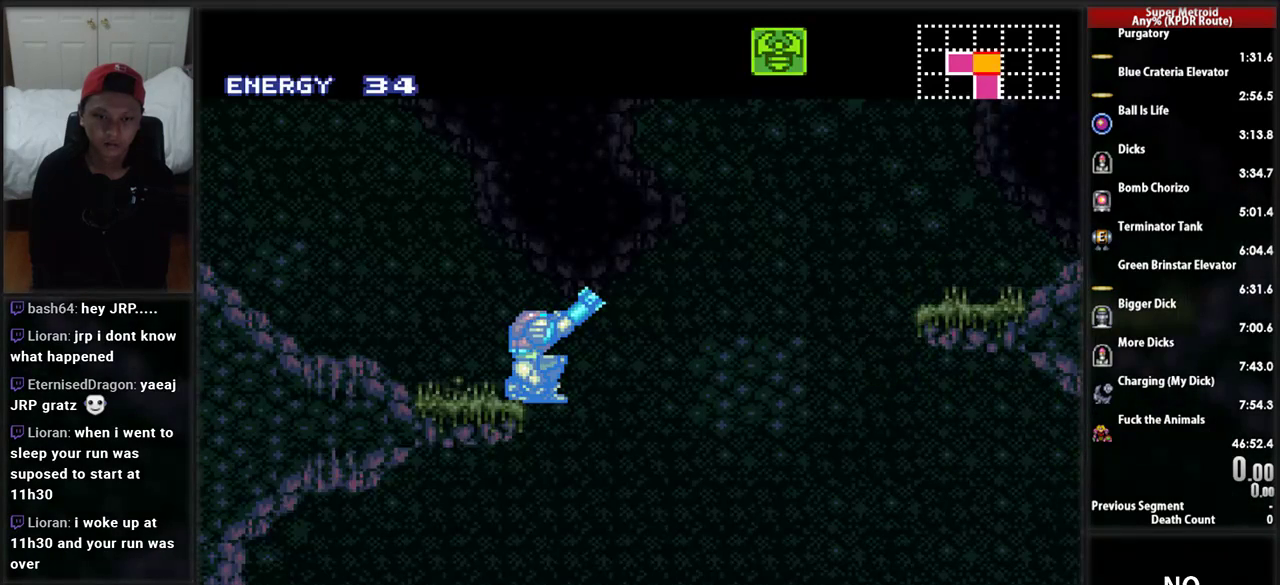
{"buttons": ["R1"], "events": []}
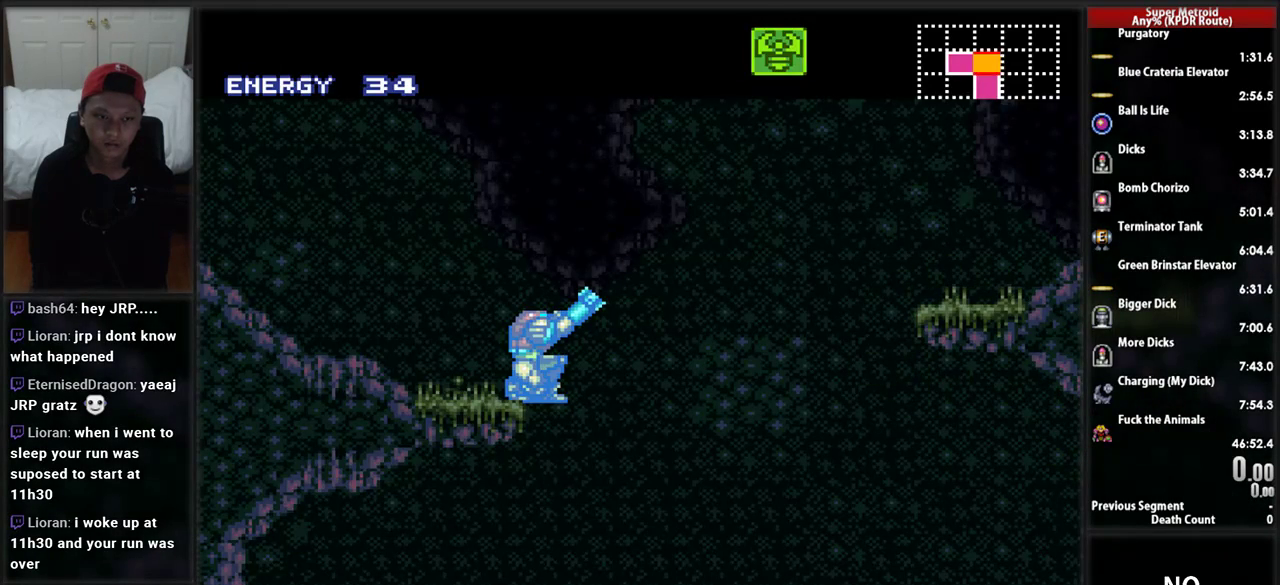
{"buttons": ["R1"], "events": []}
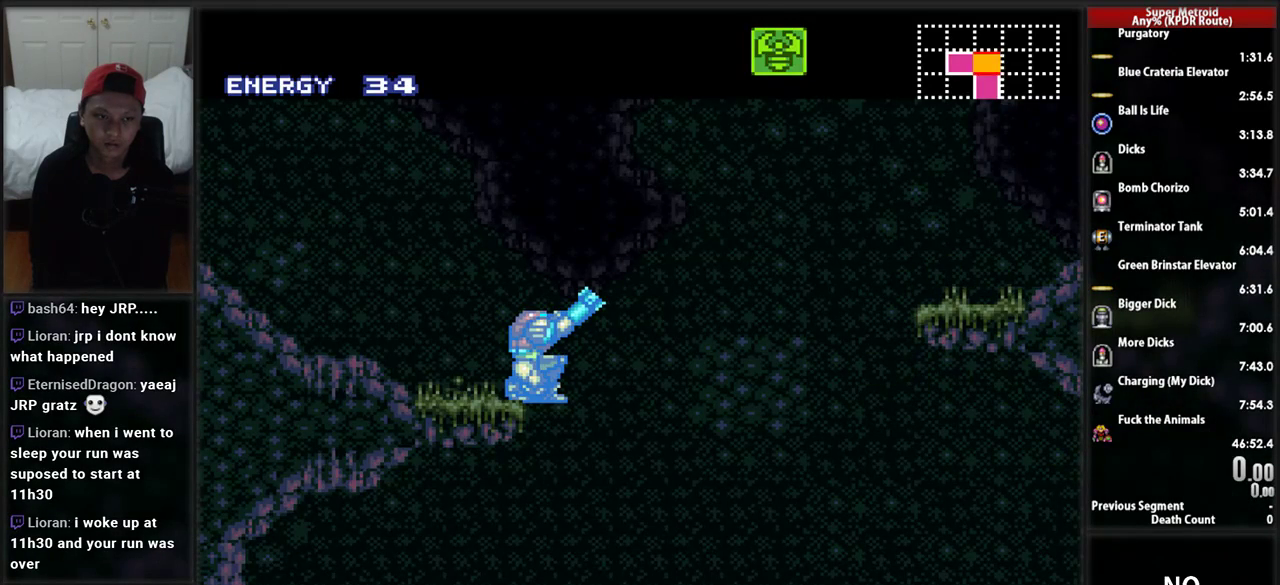
{"buttons": ["R1"], "events": [[379, "A", "down"], [414, "DPAD_RIGHT", "down"], [448, "A", "up"], [483, "DPAD_RIGHT", "up"]]}
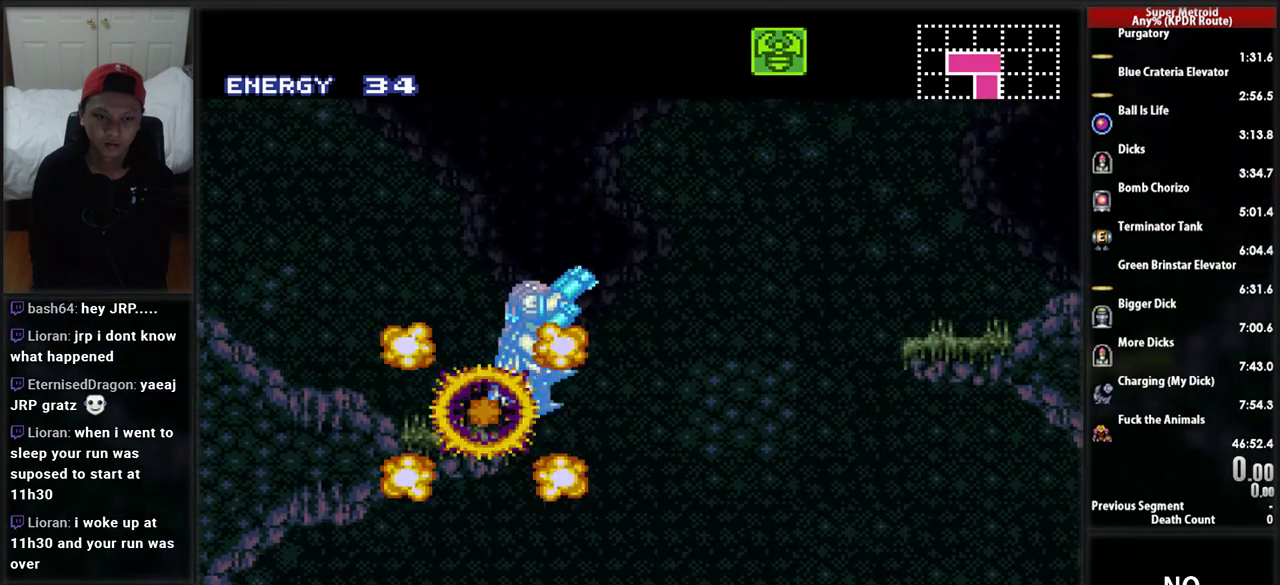
{"buttons": ["R1"], "events": []}
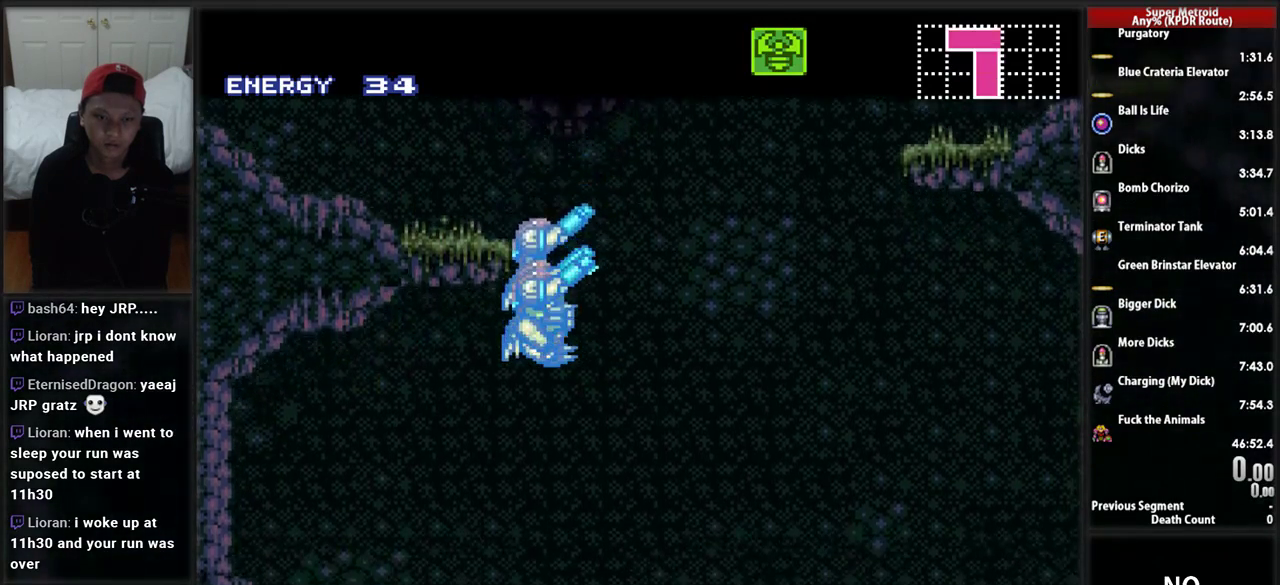
{"buttons": ["R1"], "events": []}
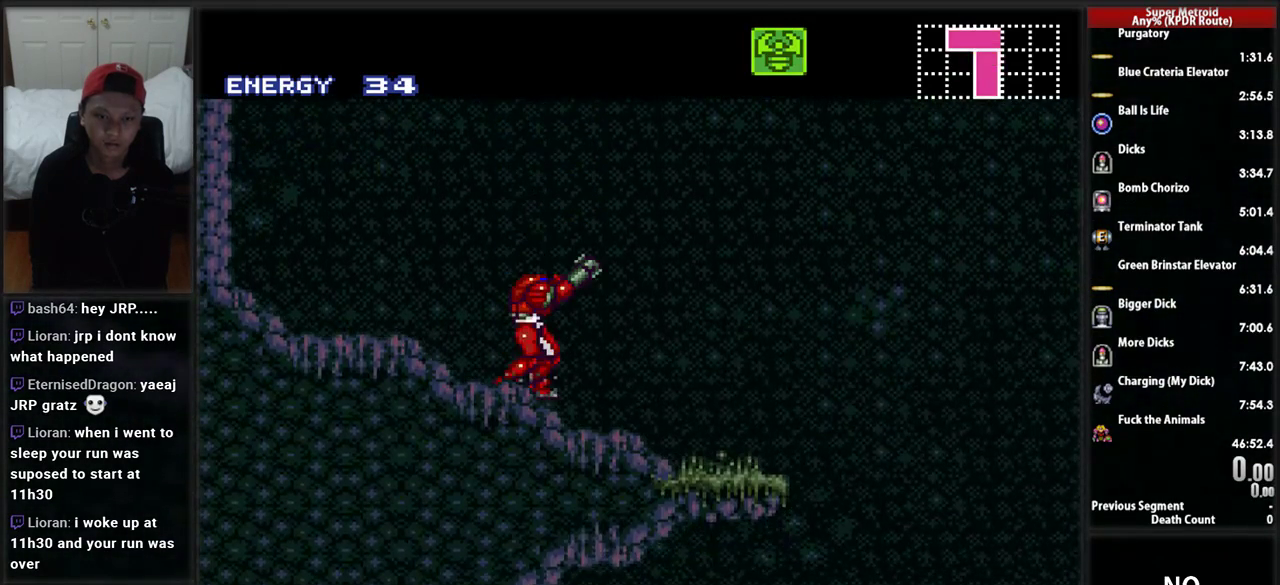
{"buttons": ["A", "R1"], "events": [[155, "A", "down"]]}
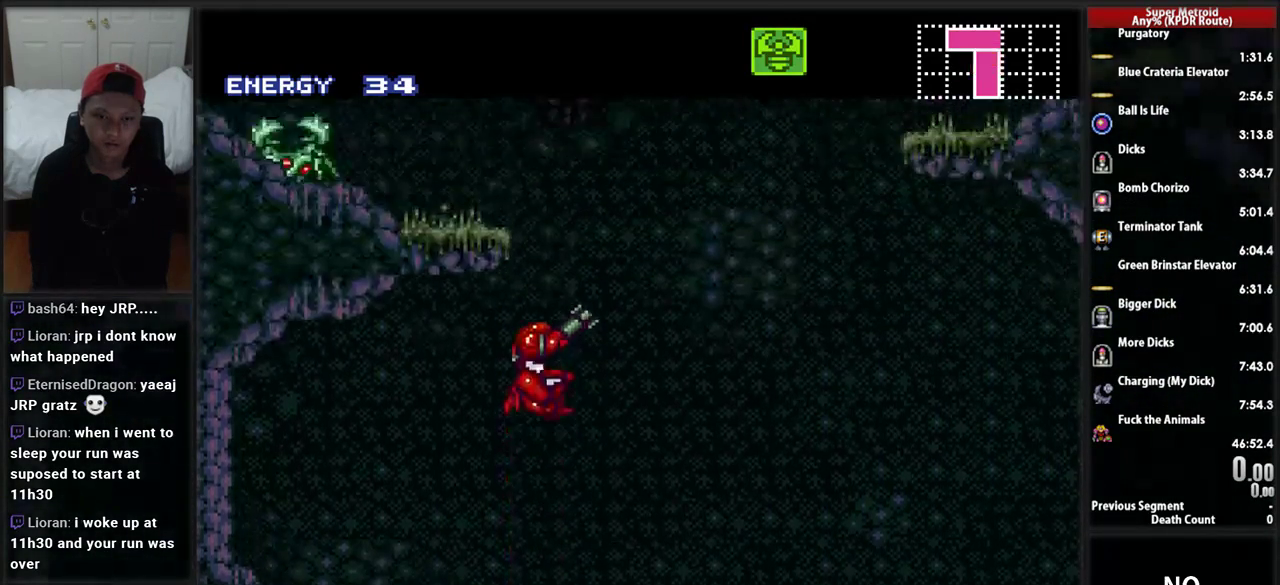
{"buttons": ["R1"], "events": [[155, "A", "up"]]}
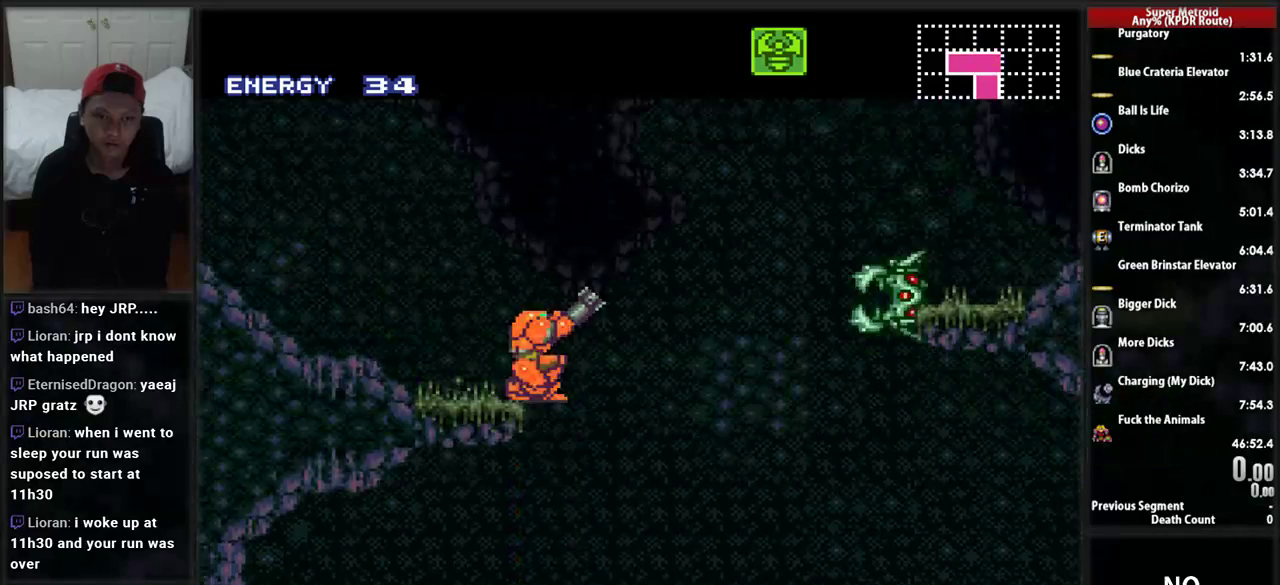
{"buttons": ["R1"], "events": []}
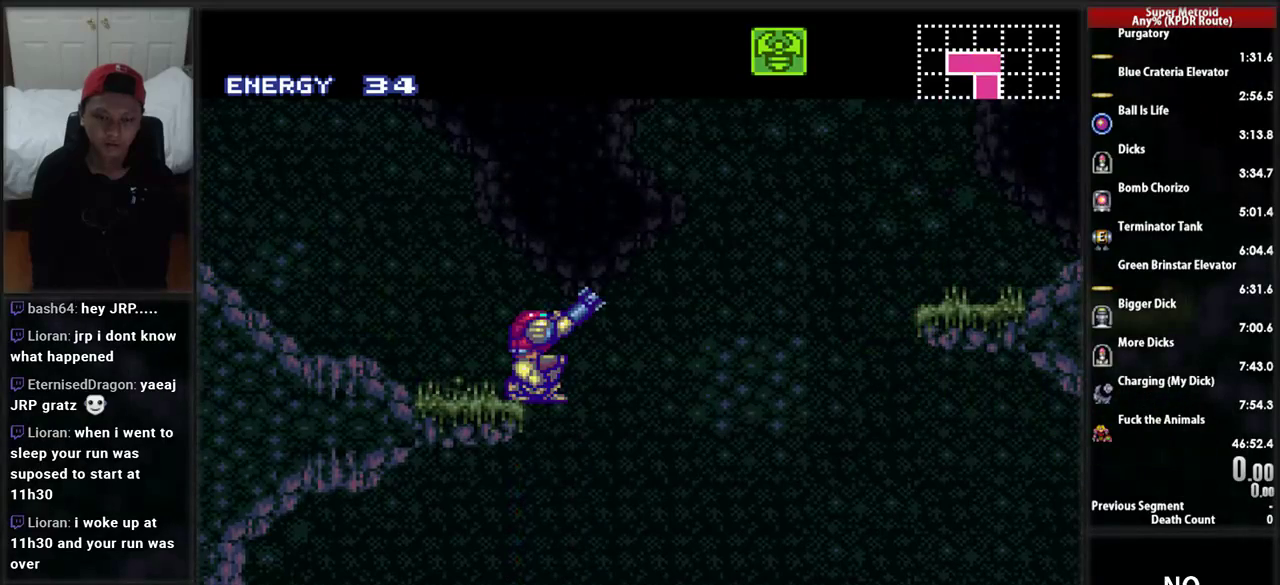
{"buttons": ["R1"], "events": []}
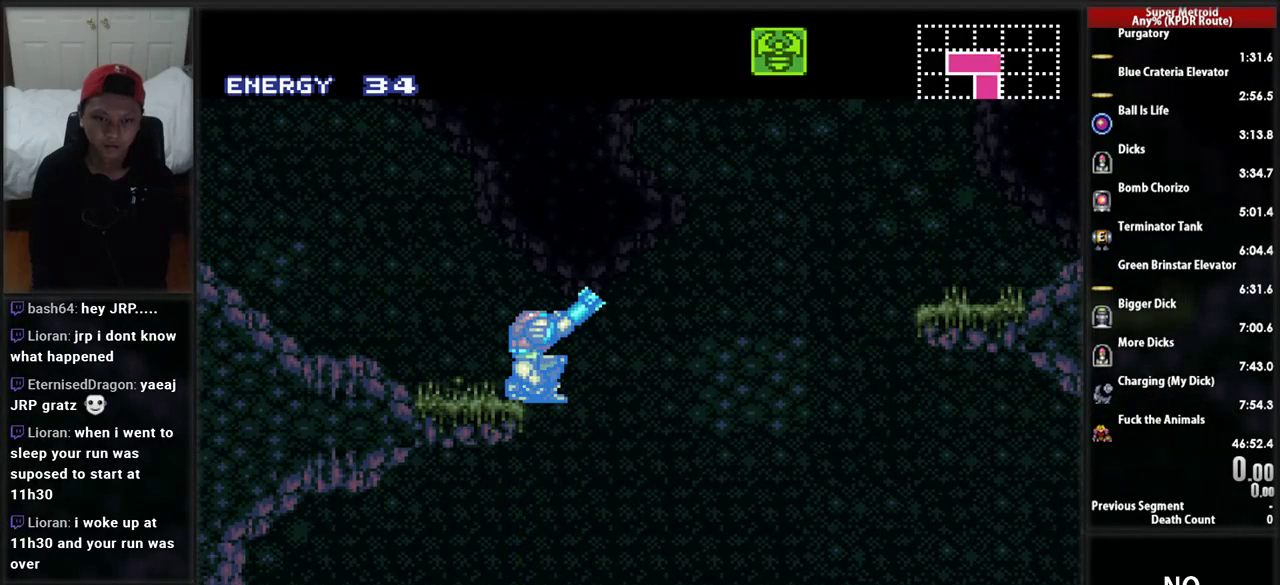
{"buttons": ["R1"], "events": []}
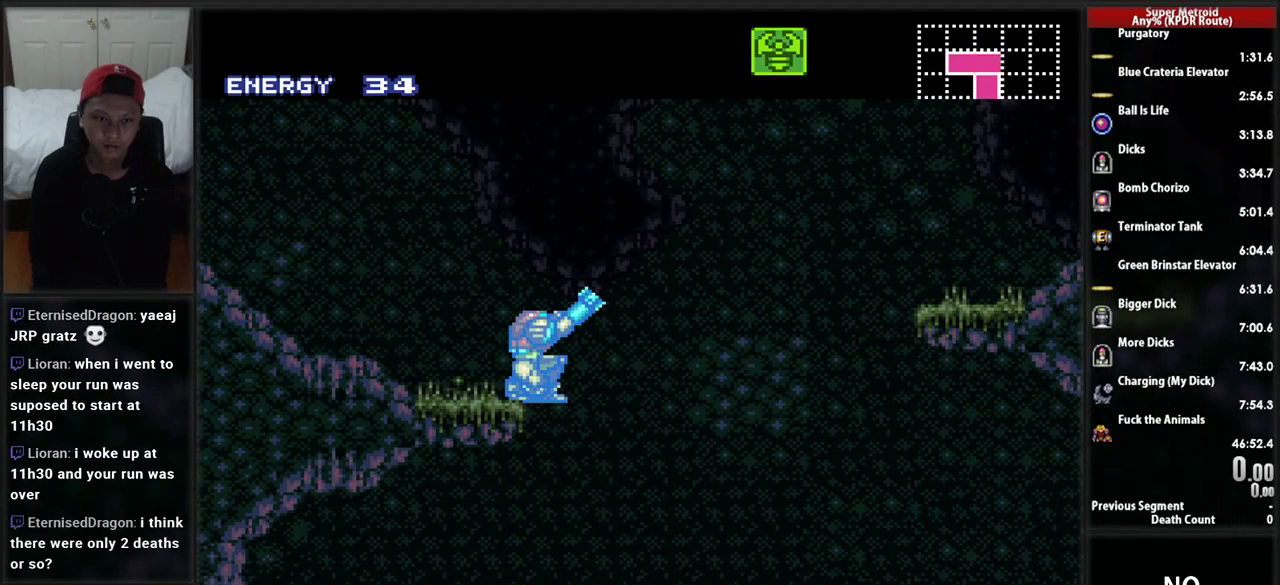
{"buttons": ["A", "R1"], "events": [[500, "A", "down"]]}
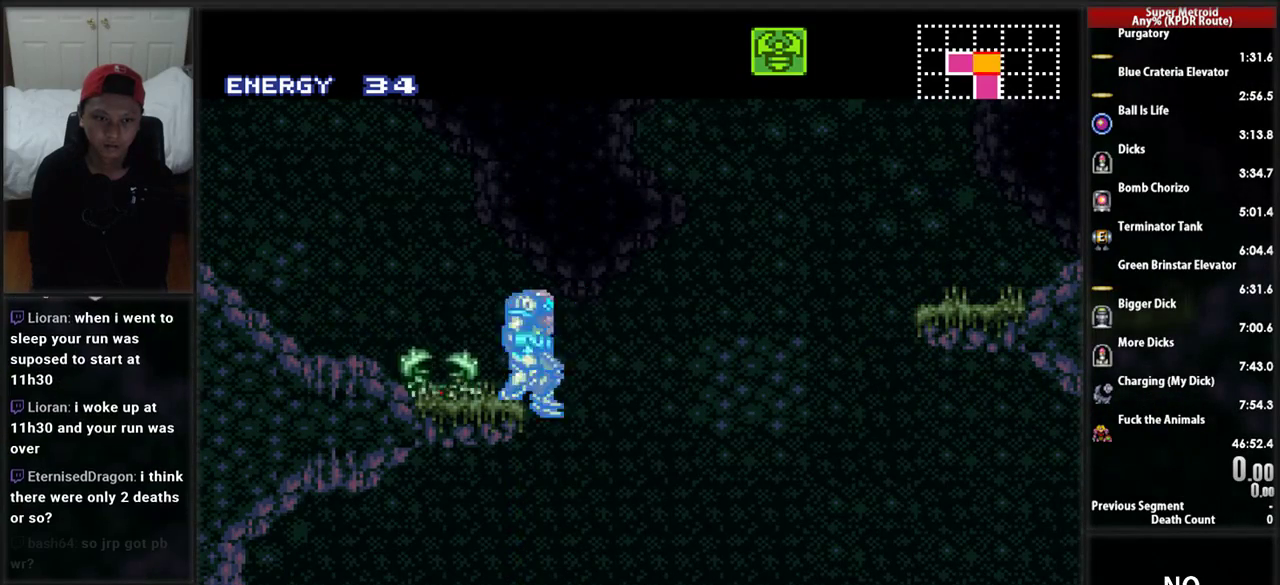
{"buttons": ["R1"], "events": [[34, "DPAD_RIGHT", "down"], [69, "A", "up"], [138, "DPAD_RIGHT", "up"]]}
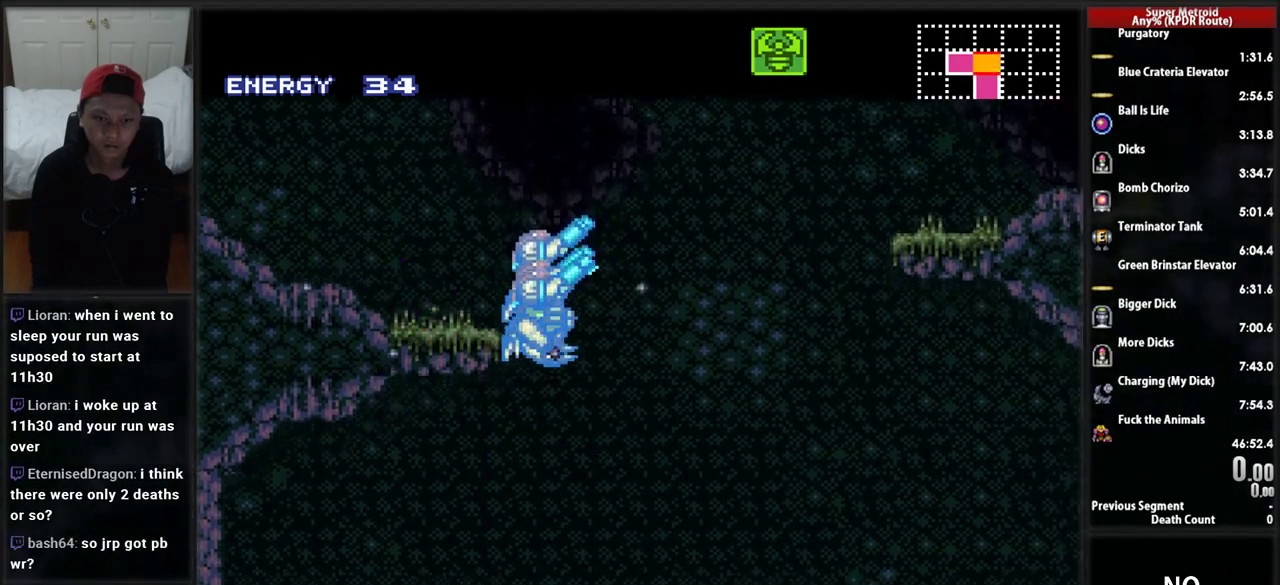
{"buttons": ["DPAD_DOWN"], "events": [[69, "DPAD_DOWN", "down"], [172, "DPAD_DOWN", "up"], [241, "DPAD_DOWN", "down"], [328, "DPAD_DOWN", "up"], [397, "DPAD_DOWN", "down"], [397, "R1", "up"]]}
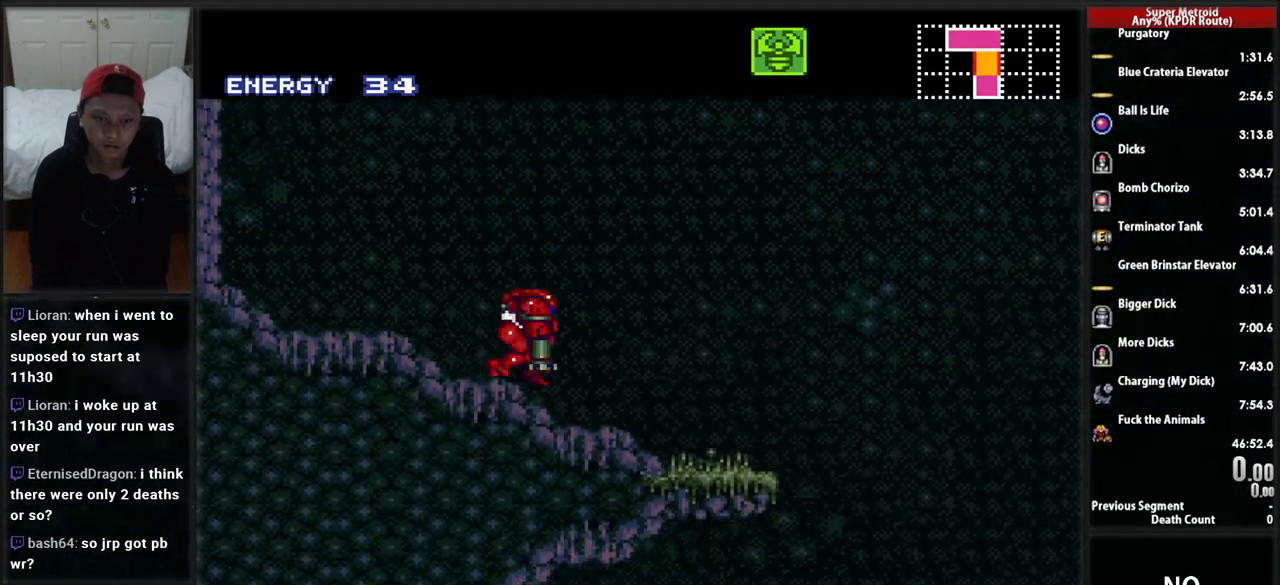
{"buttons": ["R1"], "events": [[34, "A", "down"], [69, "DPAD_DOWN", "up"], [259, "A", "up"], [466, "R1", "down"]]}
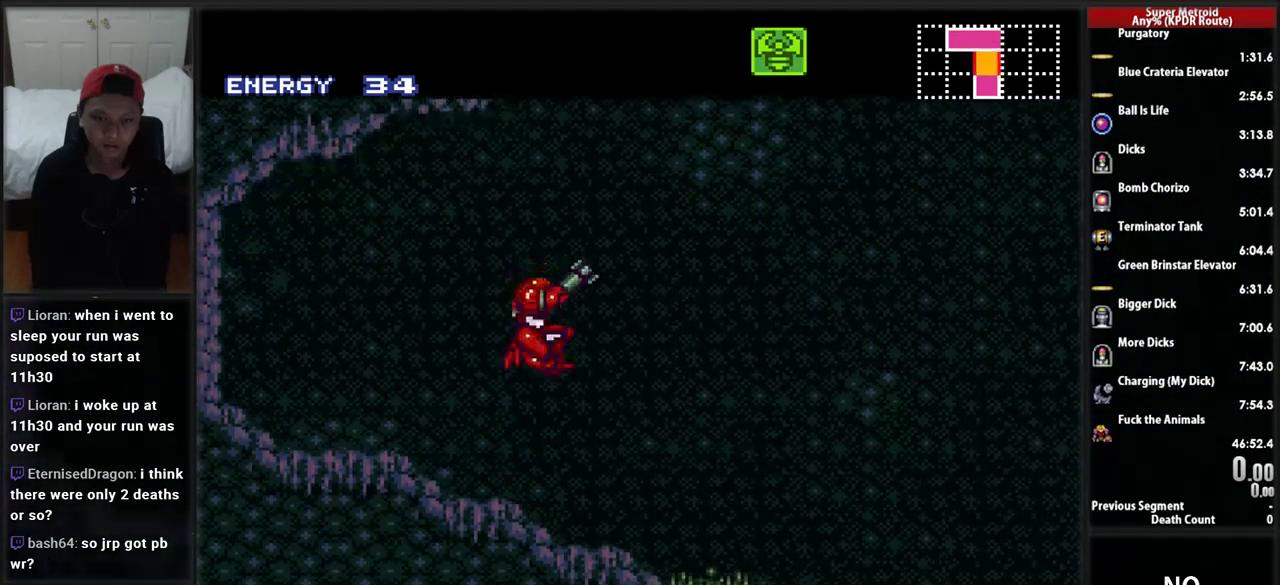
{"buttons": ["R1"], "events": []}
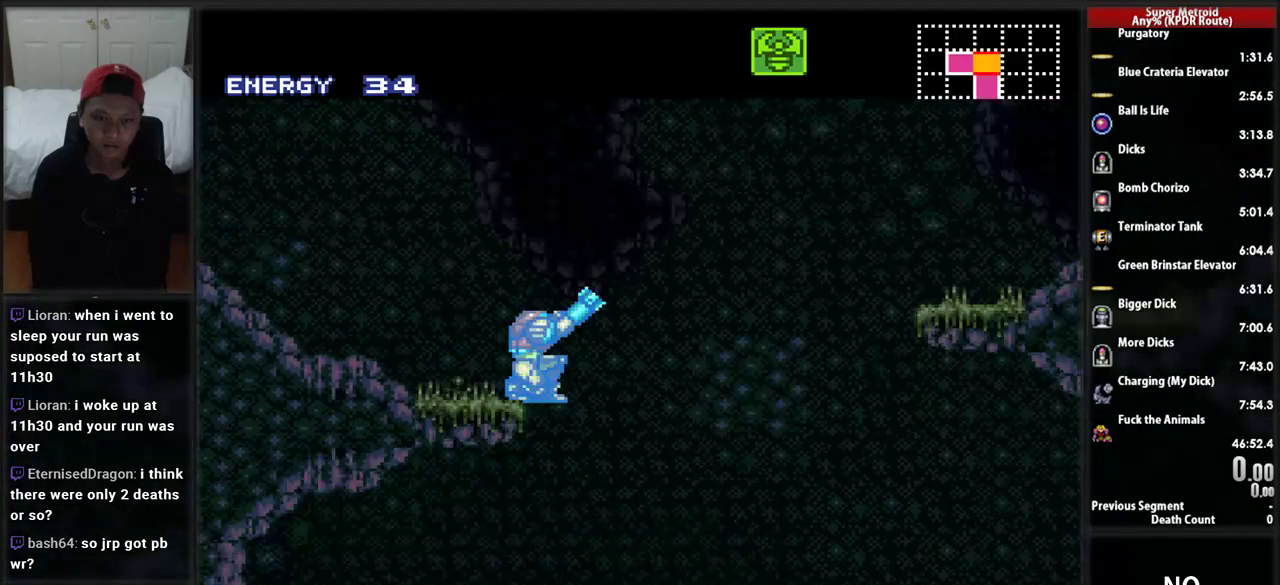
{"buttons": ["R1"], "events": []}
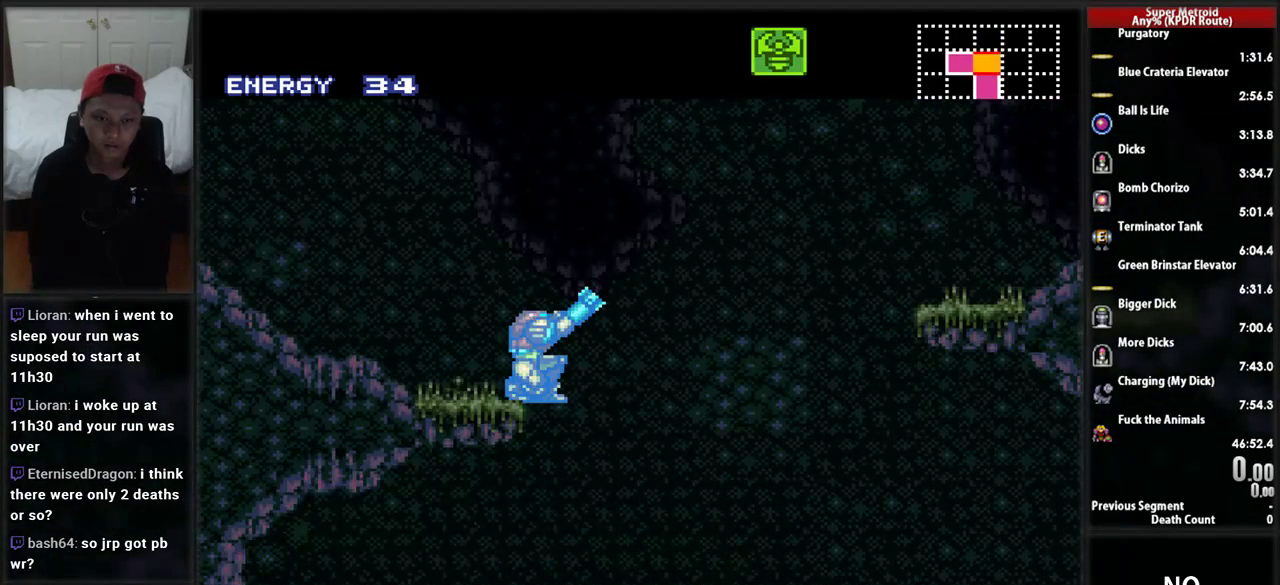
{"buttons": ["R1", "DPAD_RIGHT"], "events": [[397, "A", "down"], [431, "DPAD_RIGHT", "down"], [466, "A", "up"]]}
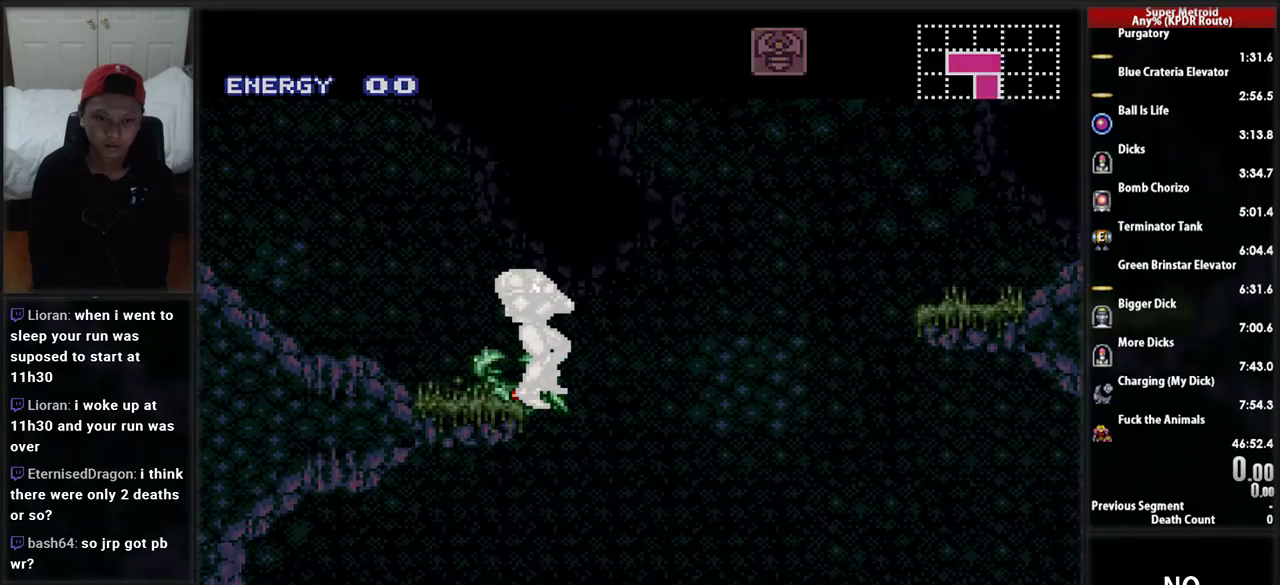
{"buttons": ["R1"], "events": [[69, "R1", "up"], [103, "A", "down"], [103, "DPAD_DOWN", "down"], [103, "DPAD_RIGHT", "up"], [241, "DPAD_DOWN", "up"], [293, "A", "up"], [500, "R1", "down"]]}
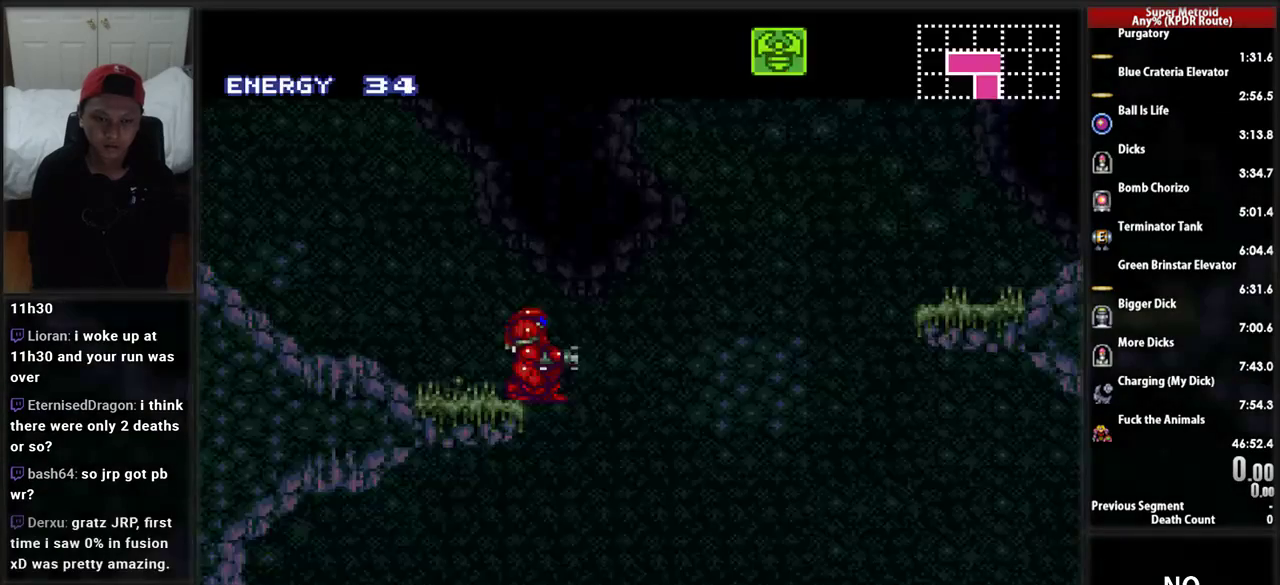
{"buttons": ["R1"], "events": []}
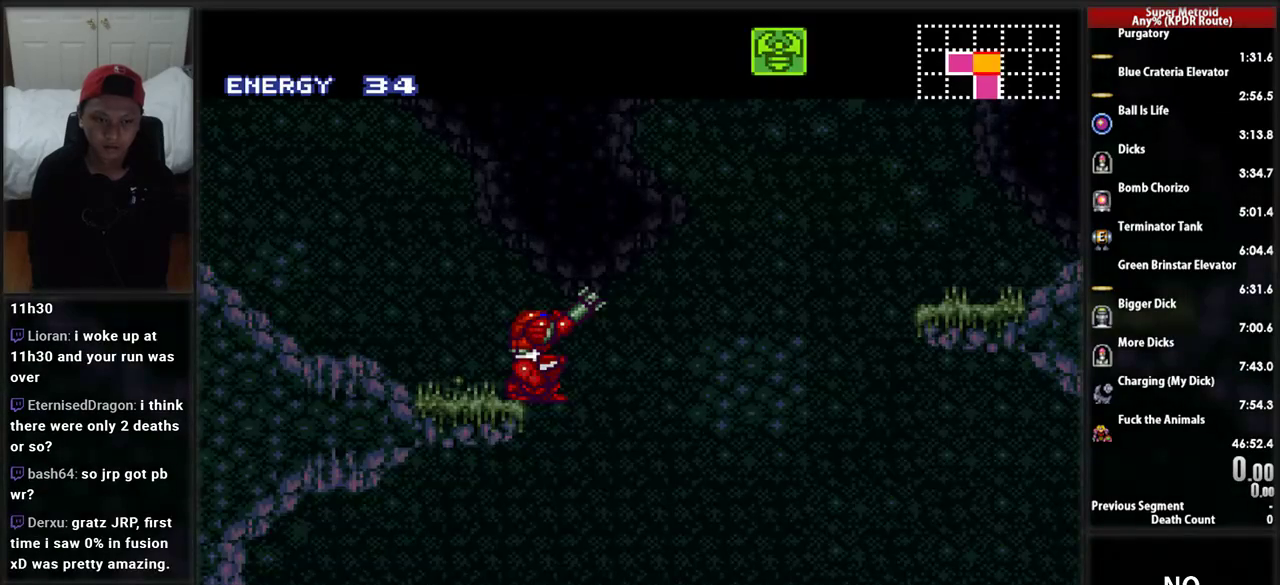
{"buttons": ["R1"], "events": []}
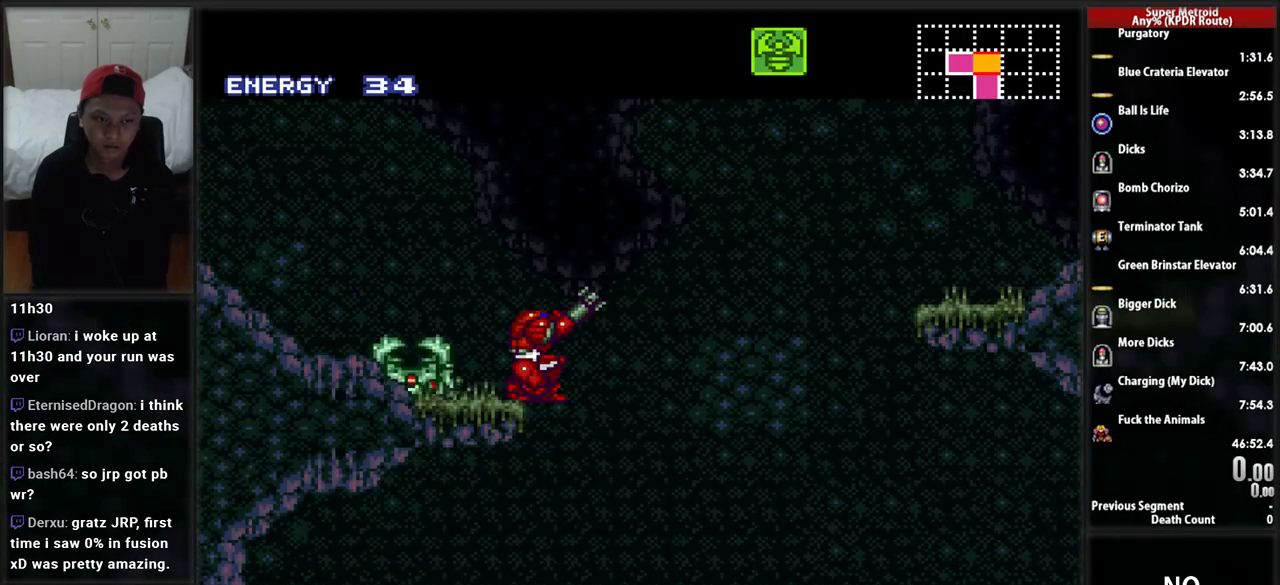
{"buttons": ["A"], "events": [[34, "A", "down"], [103, "DPAD_RIGHT", "down"], [138, "A", "up"], [207, "R1", "up"], [293, "A", "down"], [293, "DPAD_RIGHT", "up"], [328, "DPAD_DOWN", "down"], [466, "DPAD_DOWN", "up"]]}
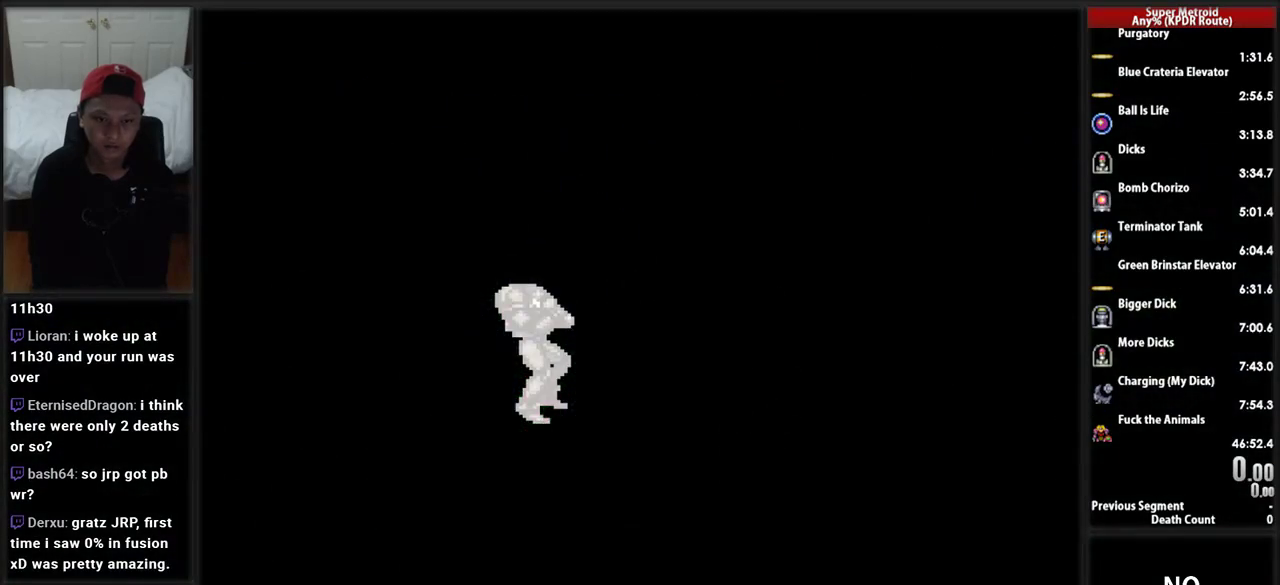
{"buttons": ["R1"], "events": [[34, "A", "up"], [172, "R1", "down"]]}